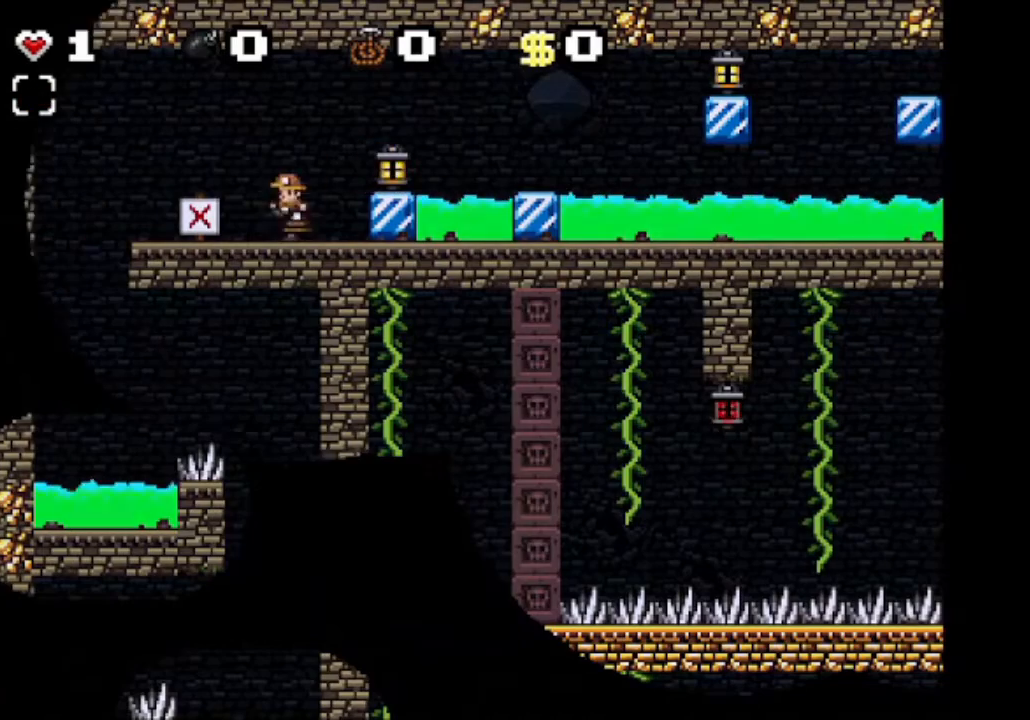
Gameplay with keyboard; each line is a JSON object with the keys held at the frame after it. "events" lists presses ("down") and releases ("up") of "a", "down", "left", "right", "s", "shift", "up", "x" and "z" between this image and that frame as [ms after this image, input, new state], when the widget could be followed in between. No other keys are recorded. Mouse input is not recorded.
{"keys": ["down", "shift"], "events": [[334, "down", "down"]]}
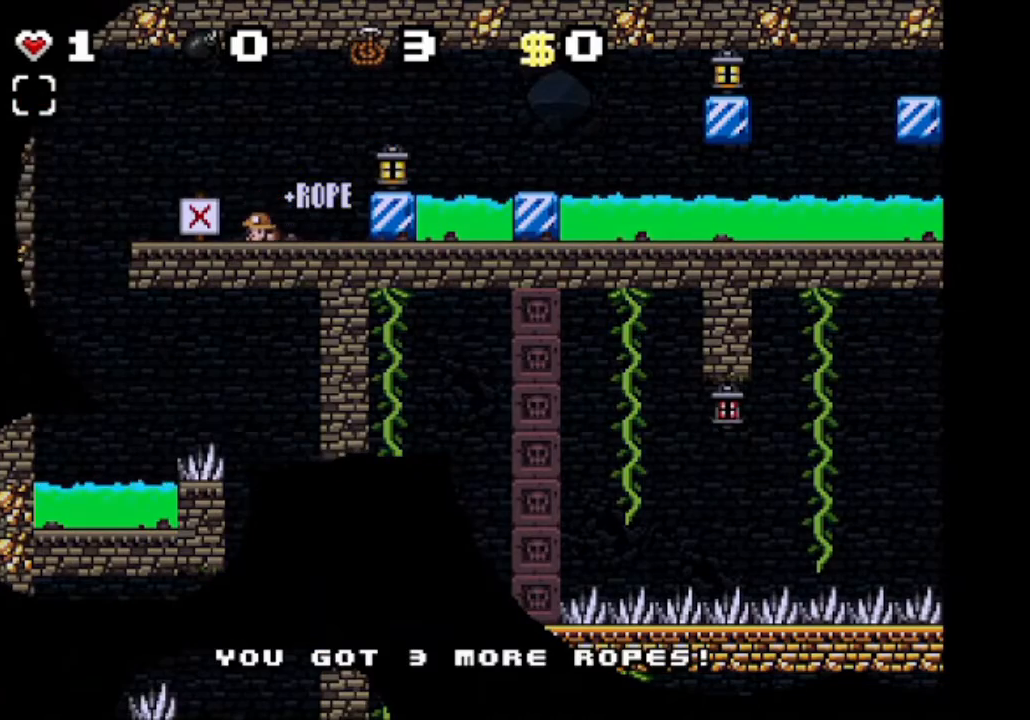
{"keys": ["left"], "events": [[167, "down", "up"], [459, "left", "down"], [459, "shift", "up"]]}
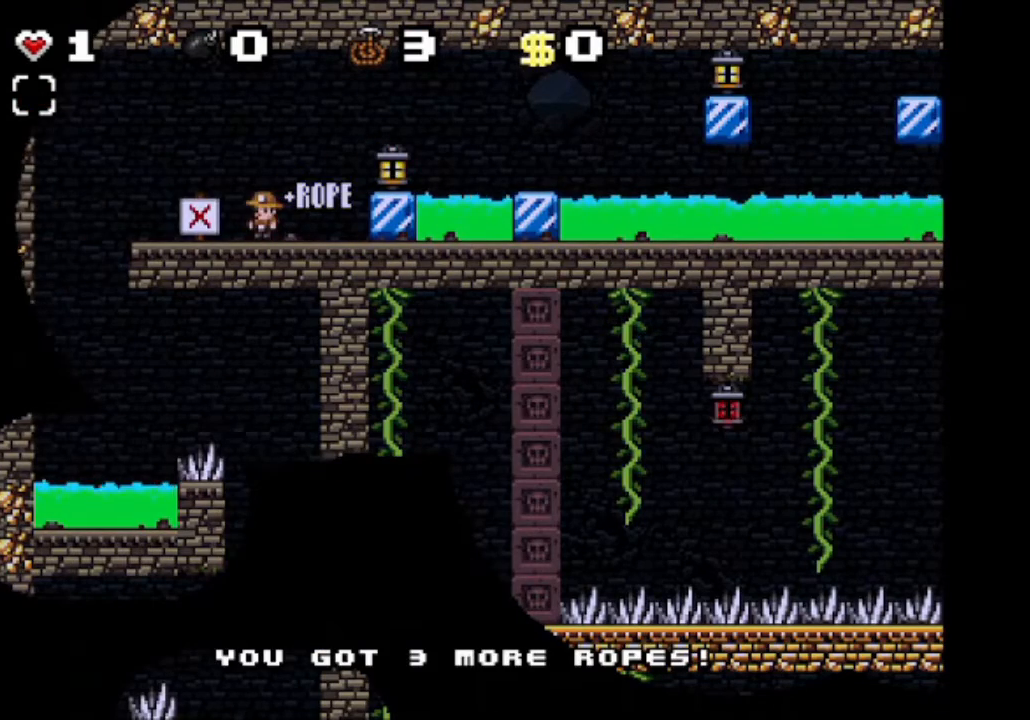
{"keys": [], "events": [[167, "left", "up"]]}
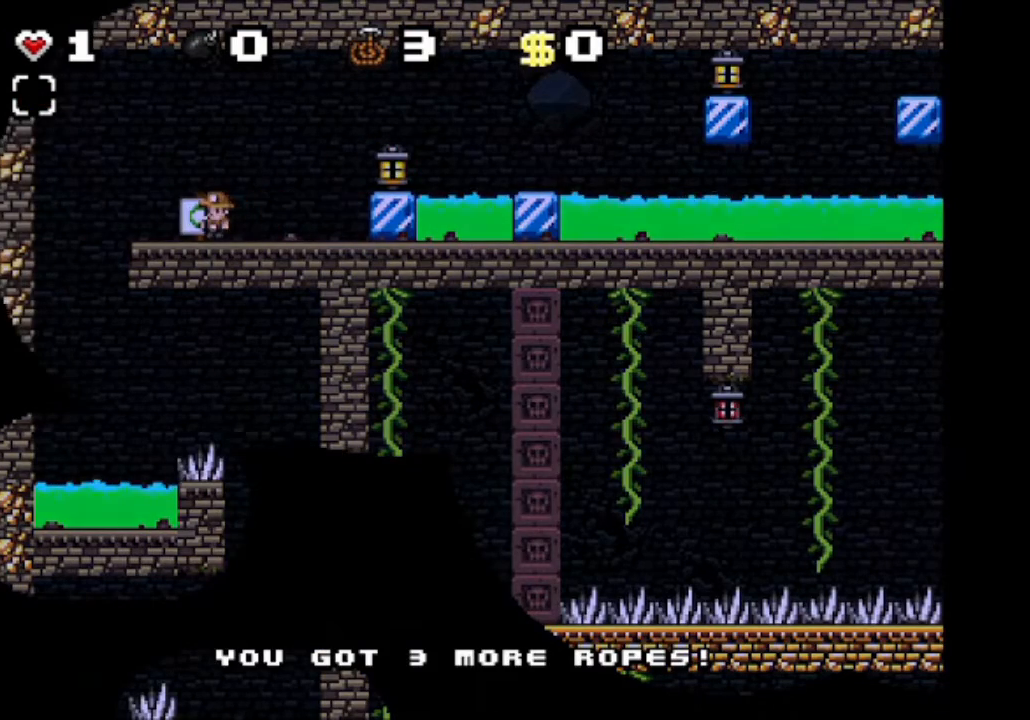
{"keys": ["shift"], "events": [[42, "left", "down"], [126, "shift", "down"], [167, "left", "up"]]}
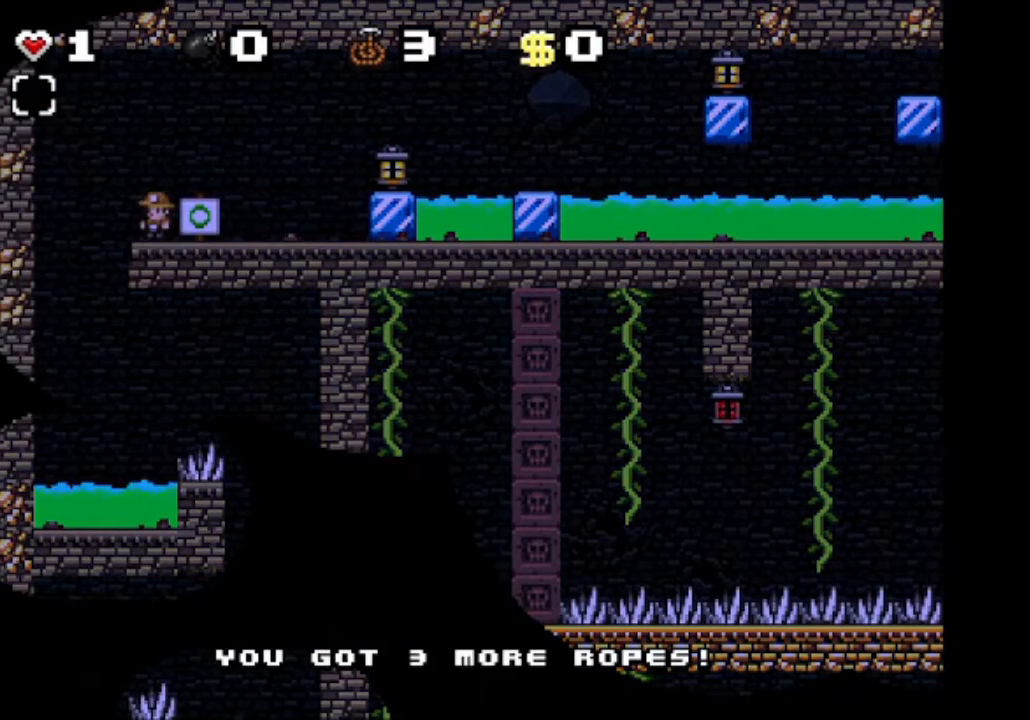
{"keys": ["shift"], "events": []}
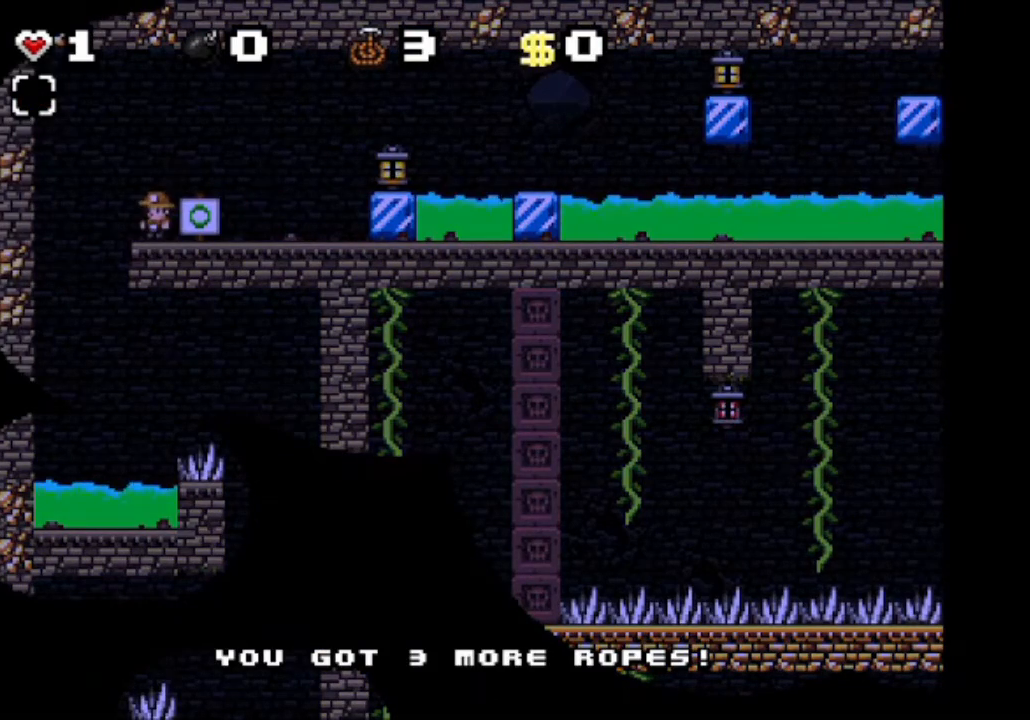
{"keys": ["down", "shift"], "events": [[125, "left", "down"], [251, "z", "down"], [334, "left", "up"], [376, "down", "down"], [376, "z", "up"]]}
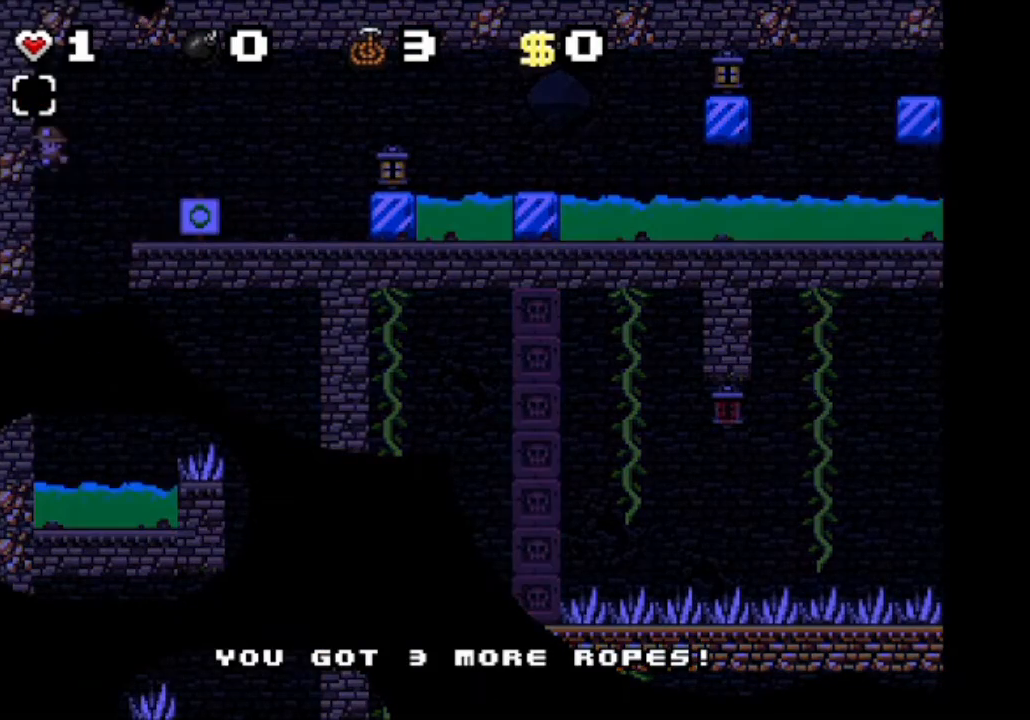
{"keys": ["right", "shift", "up"], "events": [[42, "shift", "up"], [83, "right", "down"], [208, "right", "up"], [208, "shift", "down"], [292, "s", "down"], [334, "right", "down"], [459, "s", "up"], [459, "up", "down"], [500, "down", "up"]]}
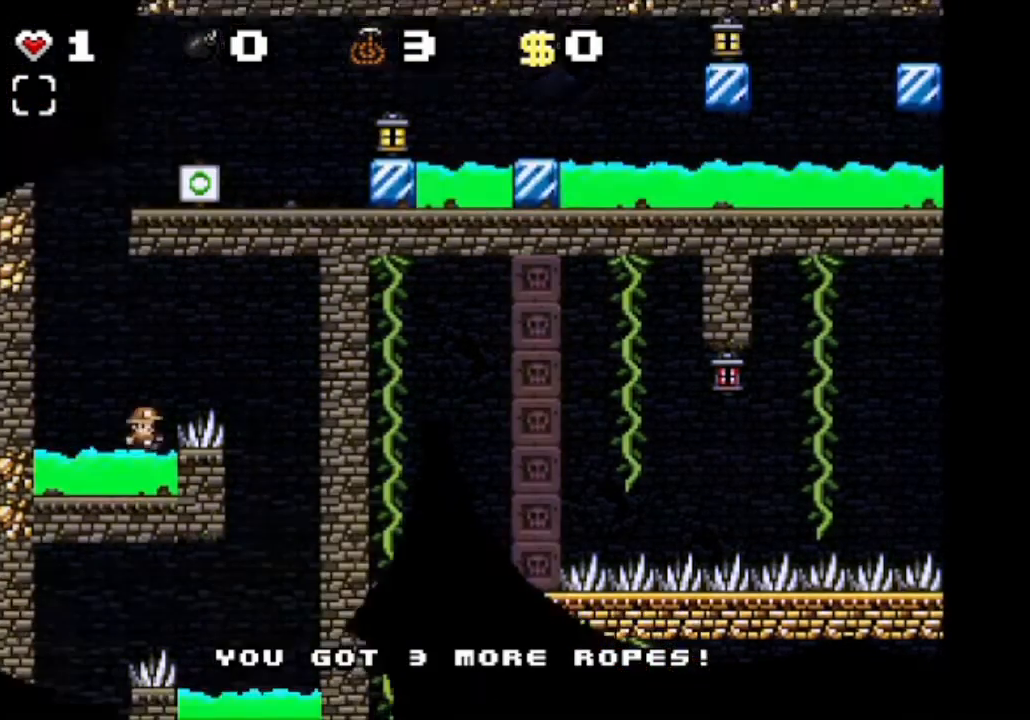
{"keys": ["shift"], "events": [[42, "left", "down"], [42, "right", "up"], [84, "z", "down"], [167, "left", "up"], [167, "right", "down"], [209, "z", "up"], [251, "left", "down"], [251, "right", "up"], [376, "left", "up"], [459, "up", "up"]]}
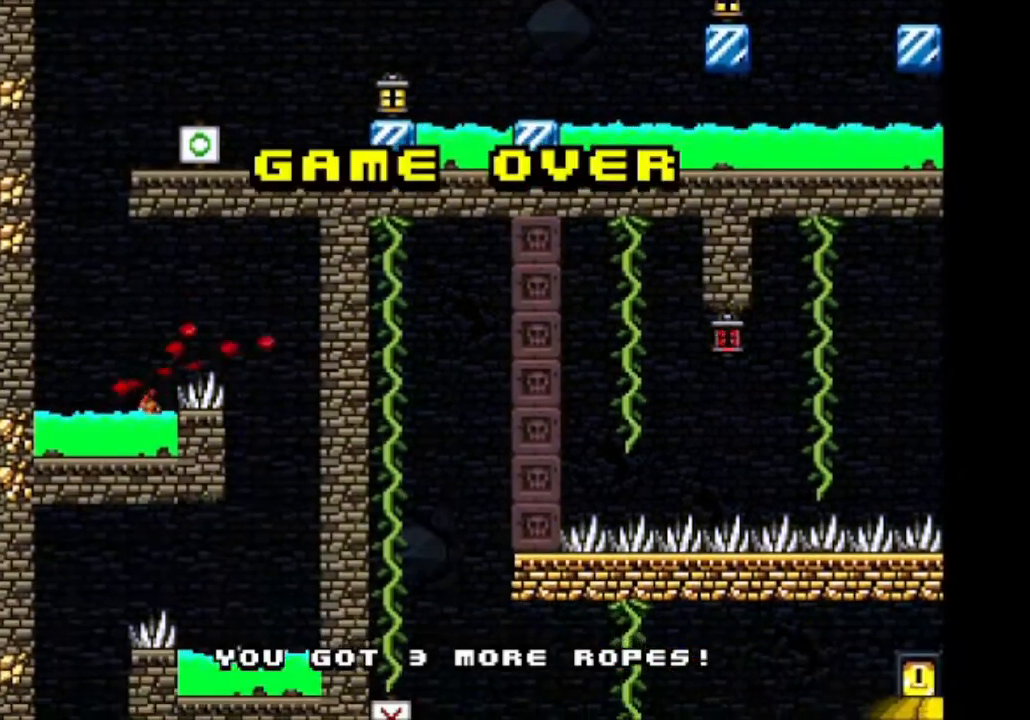
{"keys": [], "events": [[83, "shift", "up"], [125, "shift", "down"], [208, "shift", "up"], [292, "x", "down"], [459, "x", "up"]]}
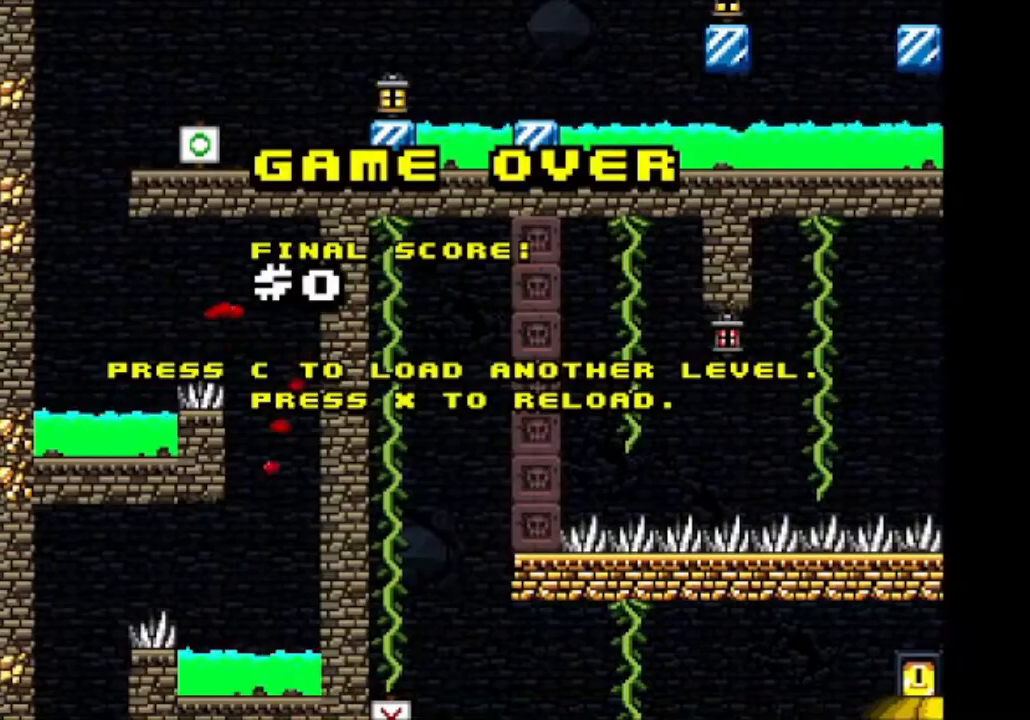
{"keys": ["left", "shift"], "events": [[84, "x", "down"], [209, "x", "up"], [459, "shift", "down"], [501, "left", "down"]]}
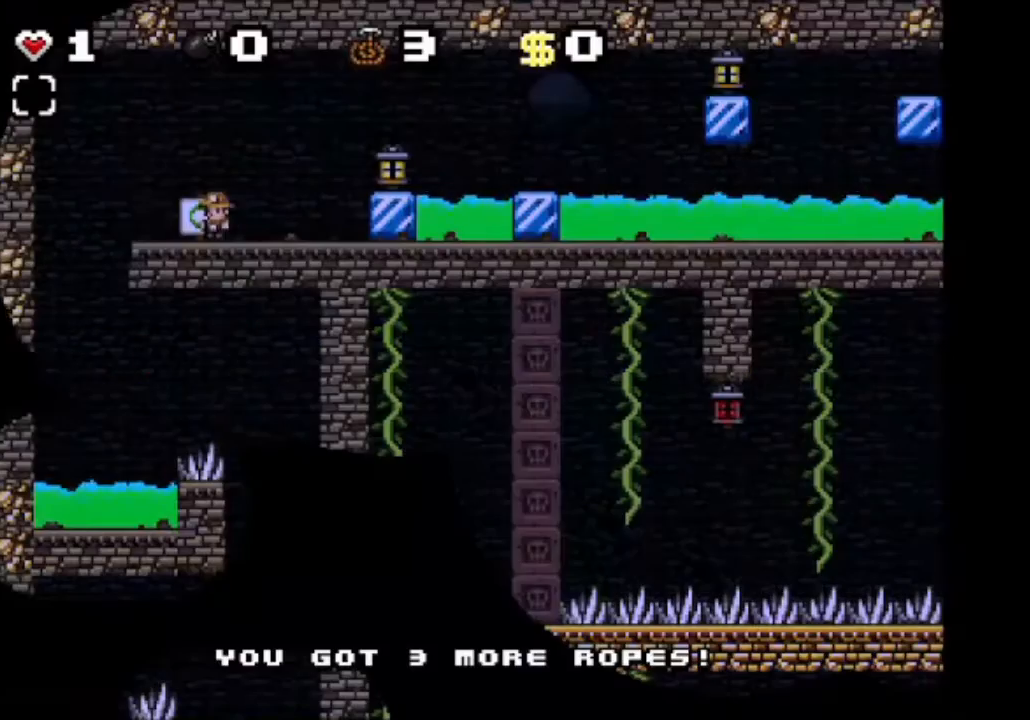
{"keys": ["down", "shift"], "events": [[208, "down", "down"], [208, "left", "up"], [292, "x", "down"], [417, "x", "up"]]}
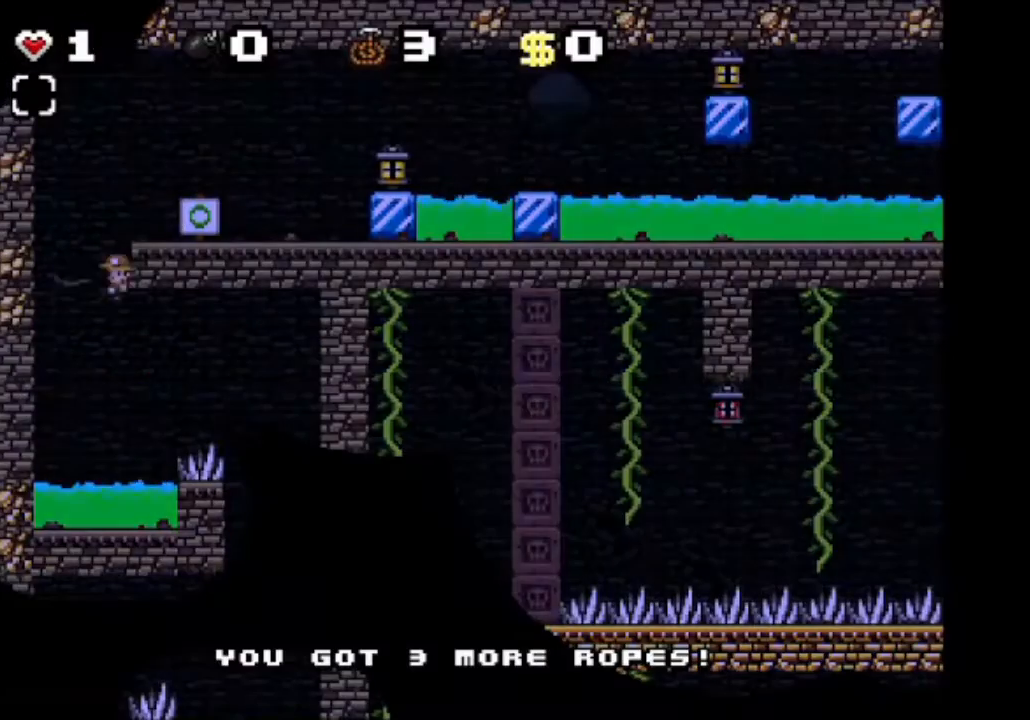
{"keys": ["shift", "x"], "events": [[334, "down", "up"], [501, "x", "down"]]}
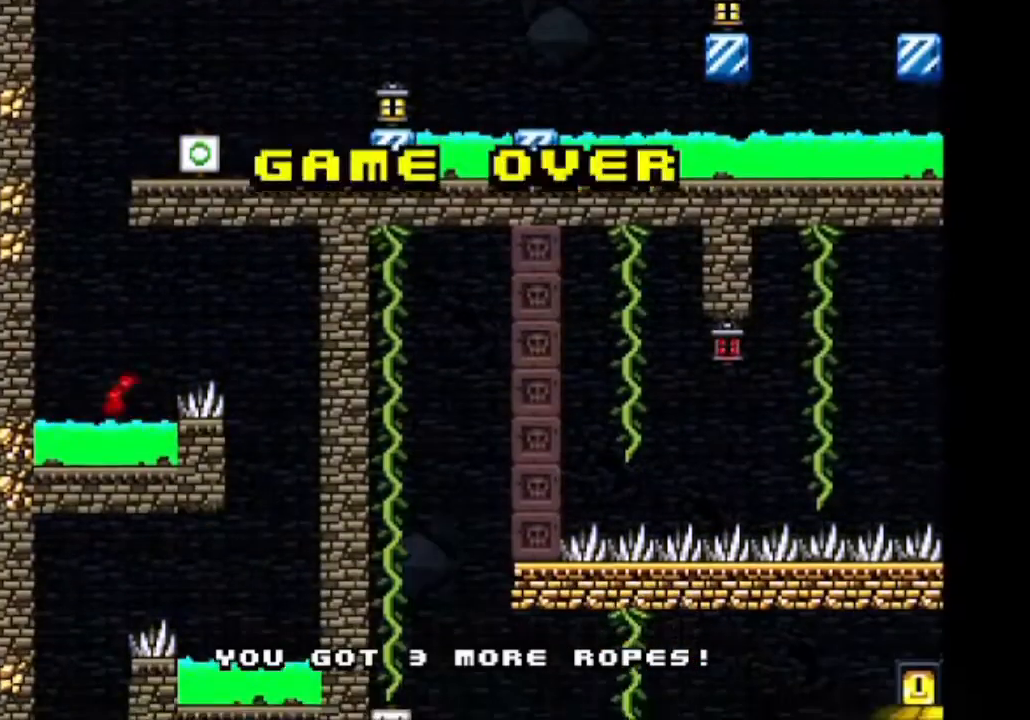
{"keys": ["left", "shift"], "events": [[83, "shift", "up"], [83, "x", "up"], [125, "x", "down"], [250, "x", "up"], [417, "shift", "down"], [500, "left", "down"]]}
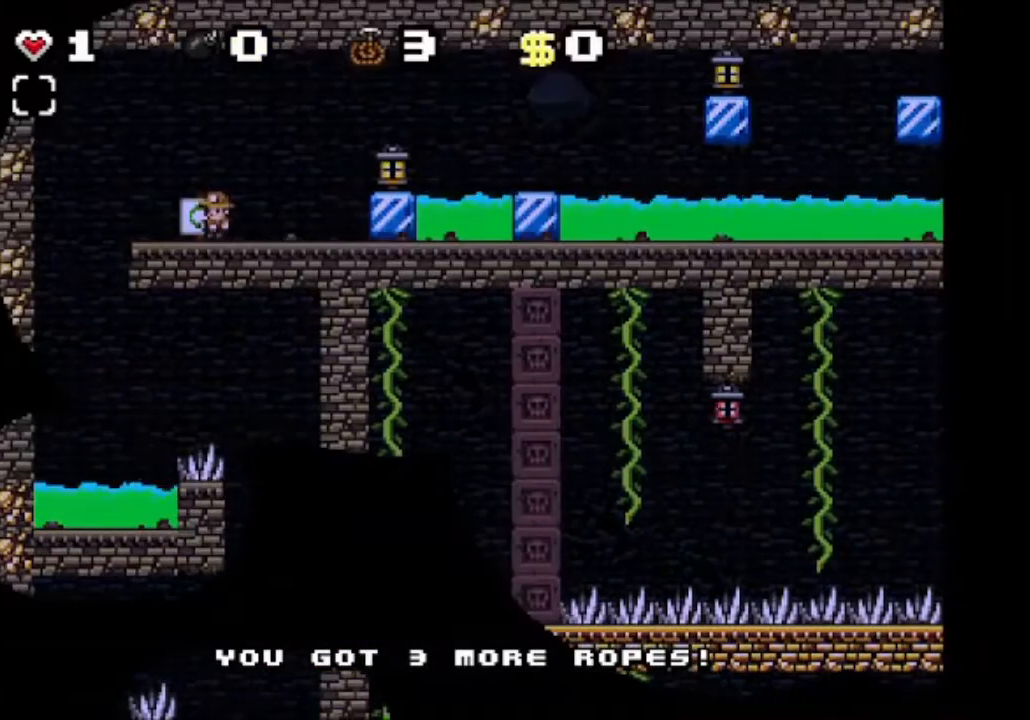
{"keys": ["shift"], "events": [[125, "left", "up"]]}
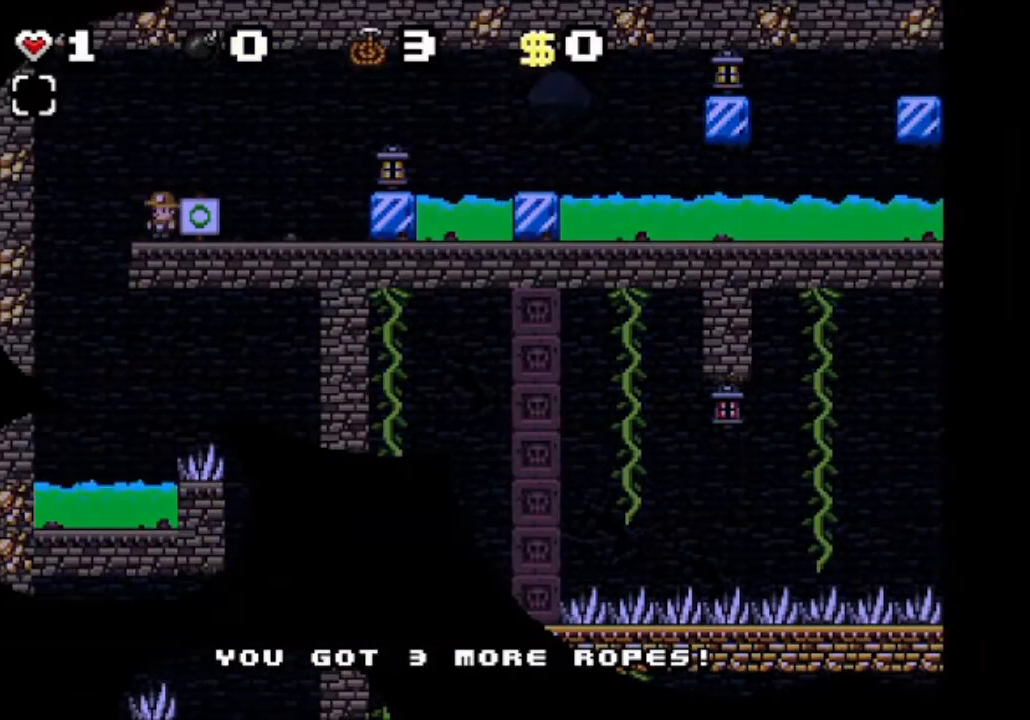
{"keys": ["left", "shift"], "events": [[42, "down", "down"], [125, "a", "down"], [250, "a", "up"], [334, "shift", "up"], [375, "down", "up"], [375, "left", "down"], [375, "shift", "down"]]}
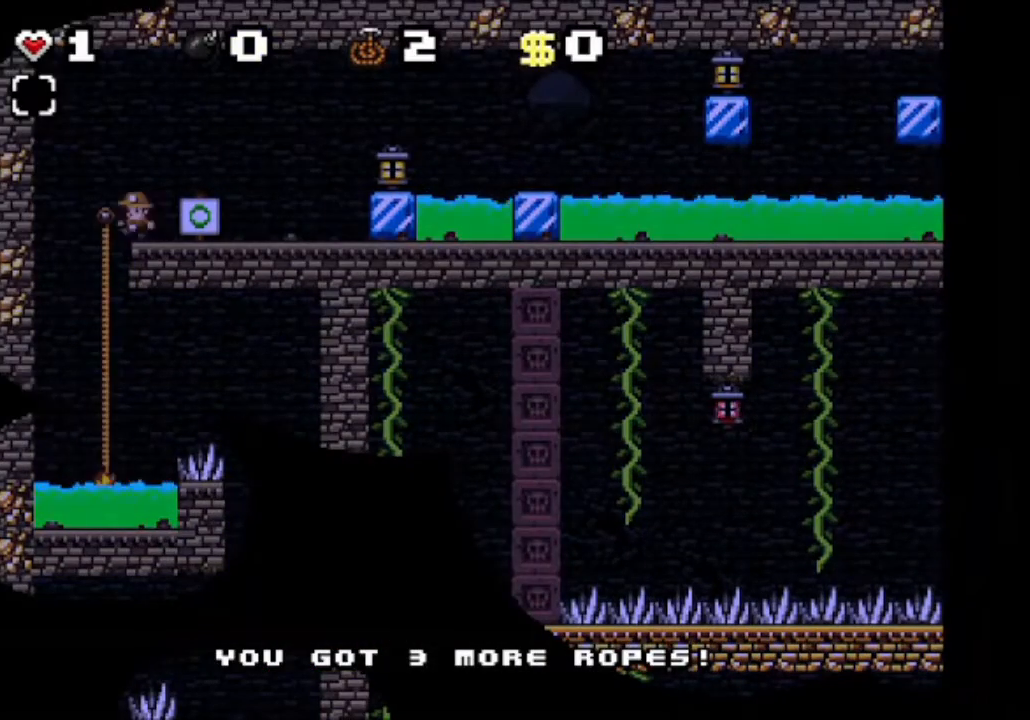
{"keys": ["right", "shift", "up", "z"], "events": [[42, "shift", "up"], [126, "left", "up"], [251, "right", "down"], [251, "up", "down"], [334, "shift", "down"], [501, "z", "down"]]}
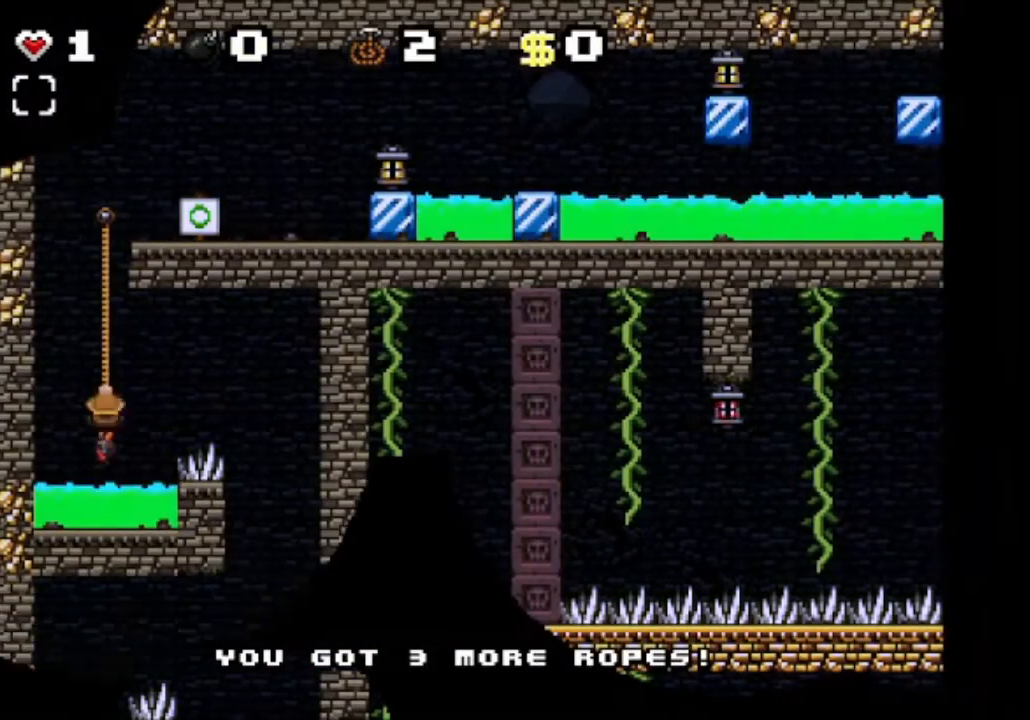
{"keys": ["left", "shift"], "events": [[292, "z", "up"], [375, "right", "up"], [417, "up", "up"], [459, "left", "down"]]}
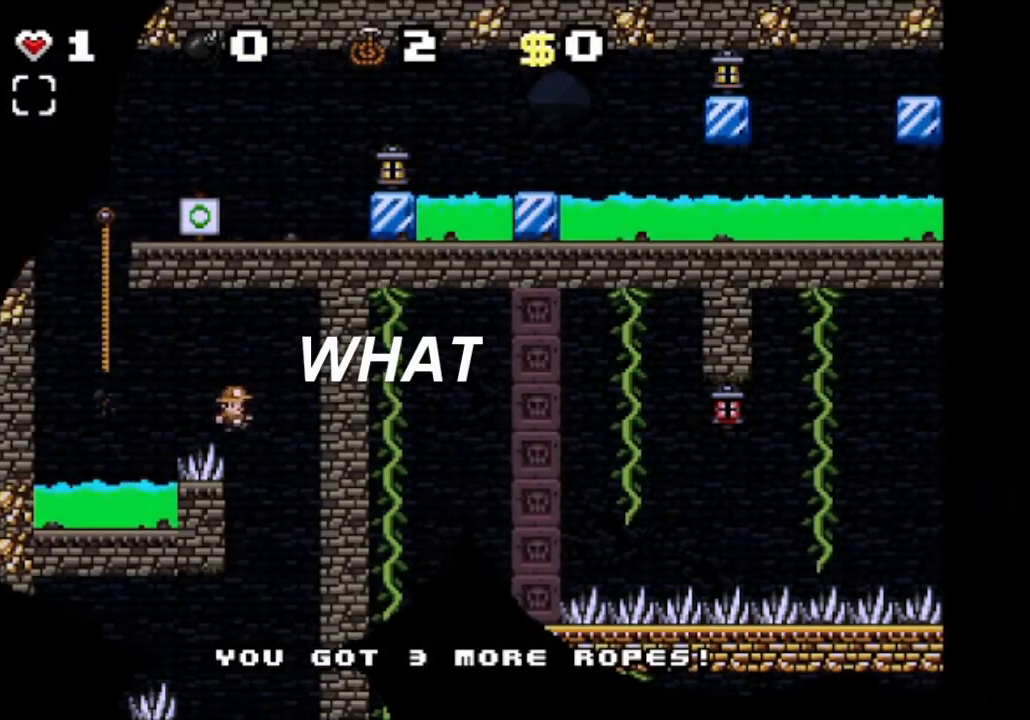
{"keys": ["right", "shift", "up"], "events": [[42, "down", "down"], [125, "a", "down"], [167, "left", "up"], [209, "a", "up"], [209, "right", "down"], [209, "up", "down"], [251, "down", "up"], [292, "left", "down"], [376, "right", "up"], [417, "left", "up"], [417, "right", "down"]]}
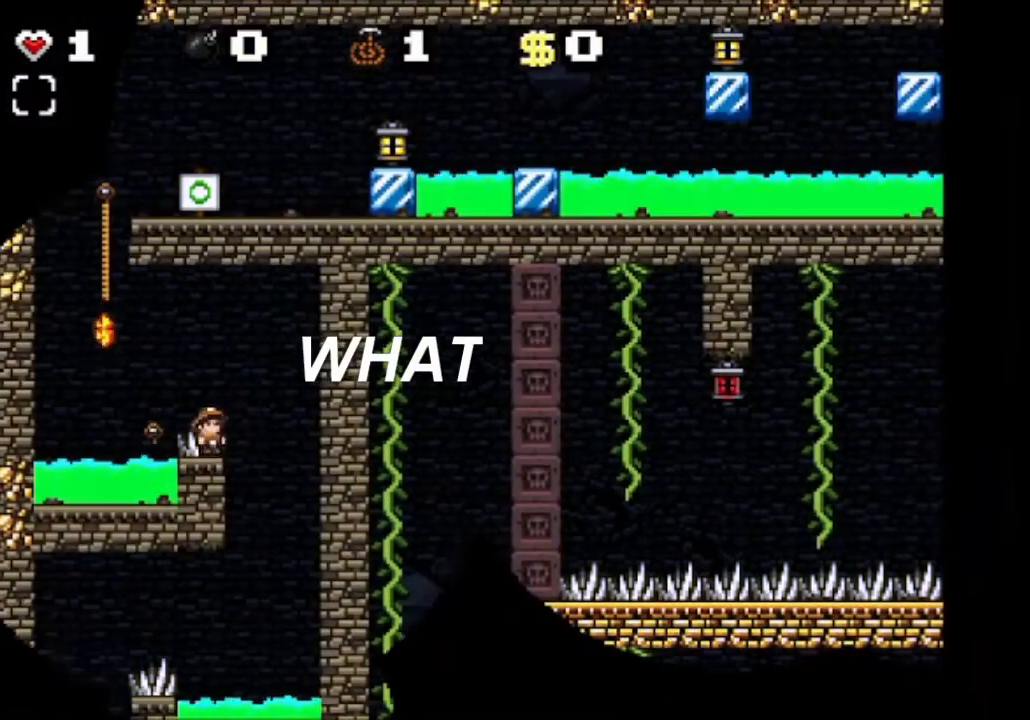
{"keys": ["left", "up"], "events": [[83, "shift", "up"], [250, "right", "up"], [292, "left", "down"]]}
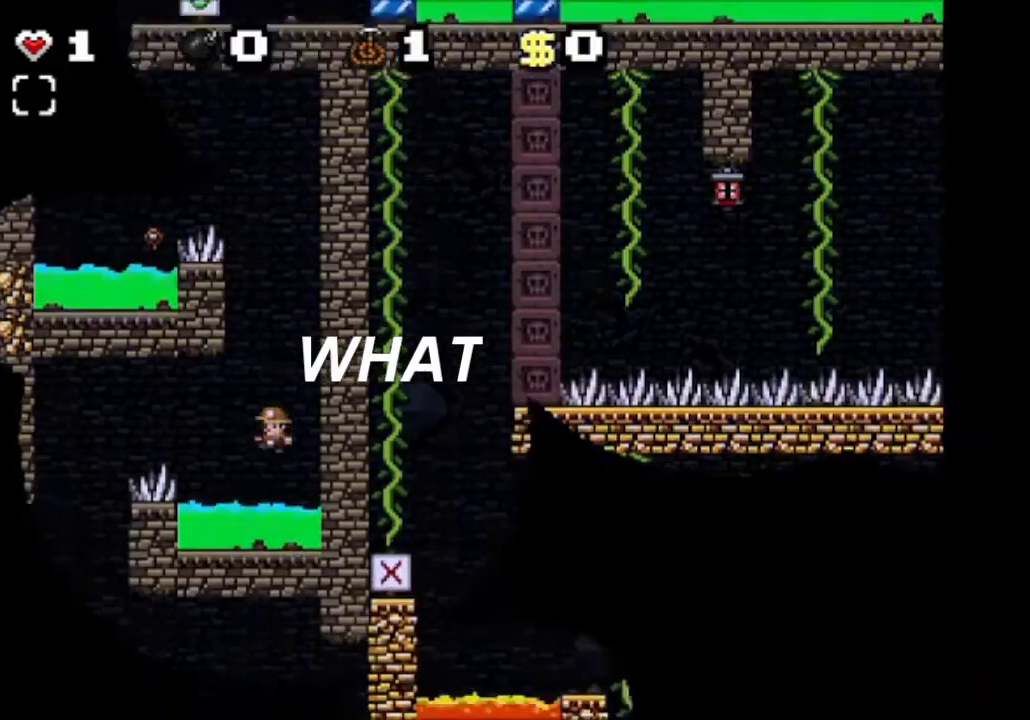
{"keys": [], "events": [[167, "left", "up"], [209, "up", "up"], [334, "x", "down"], [417, "x", "up"]]}
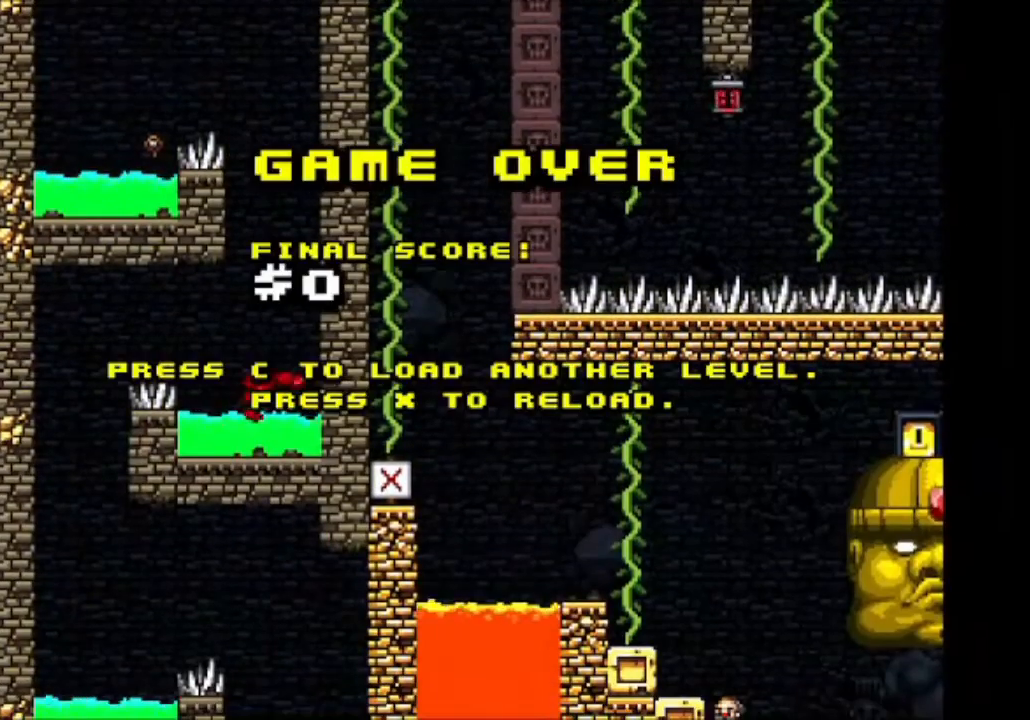
{"keys": ["x"], "events": [[459, "x", "down"]]}
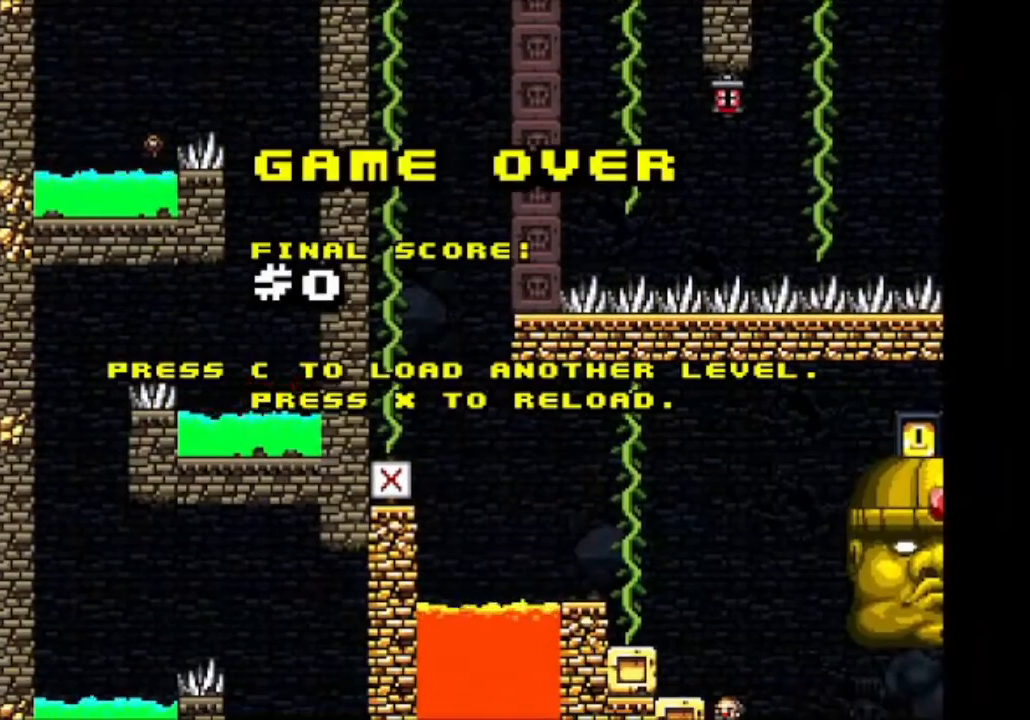
{"keys": ["left", "shift"], "events": [[167, "x", "up"], [251, "shift", "down"], [459, "left", "down"]]}
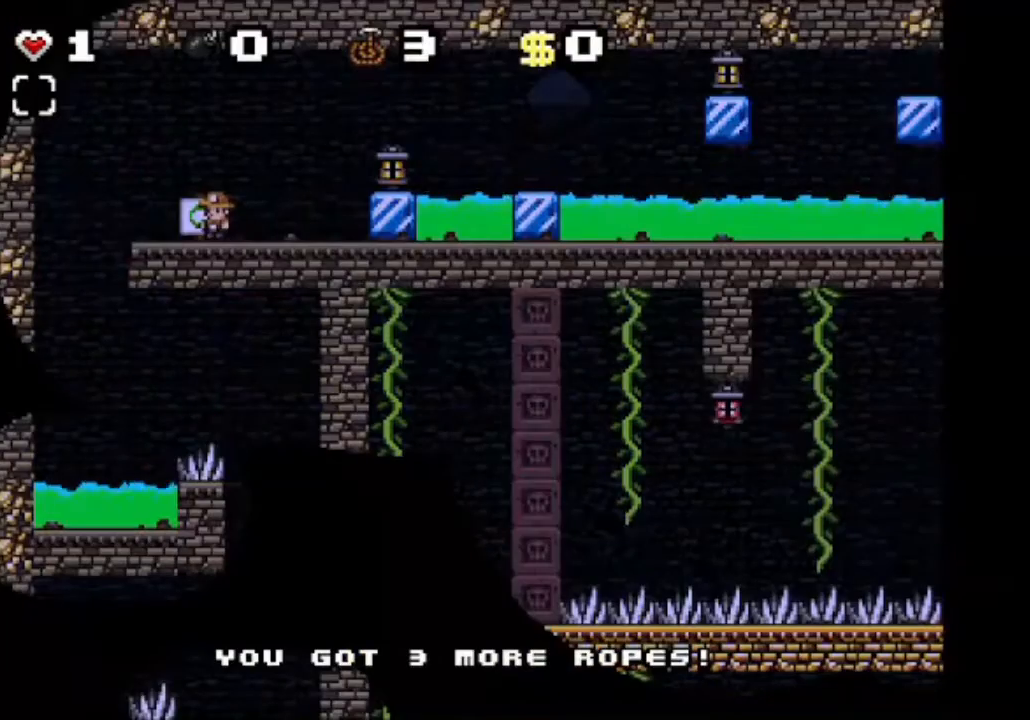
{"keys": ["left", "shift"], "events": [[83, "down", "down"], [167, "a", "down"], [167, "left", "up"], [292, "a", "up"], [334, "left", "down"], [375, "down", "up"]]}
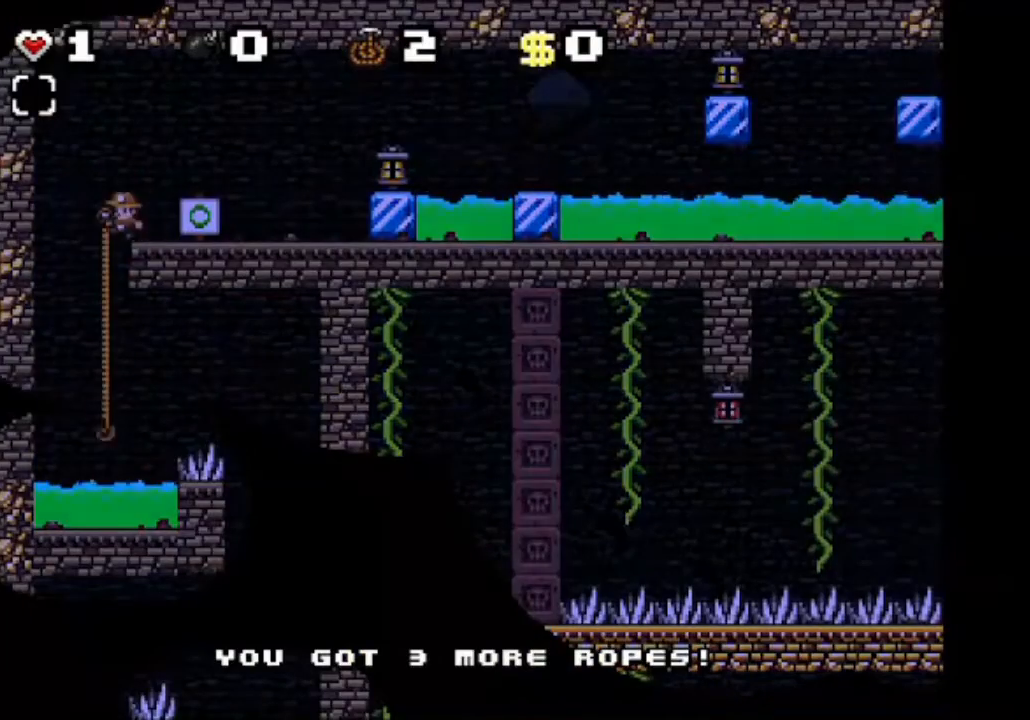
{"keys": ["right", "shift", "up"], "events": [[126, "right", "down"], [167, "left", "up"], [167, "up", "down"]]}
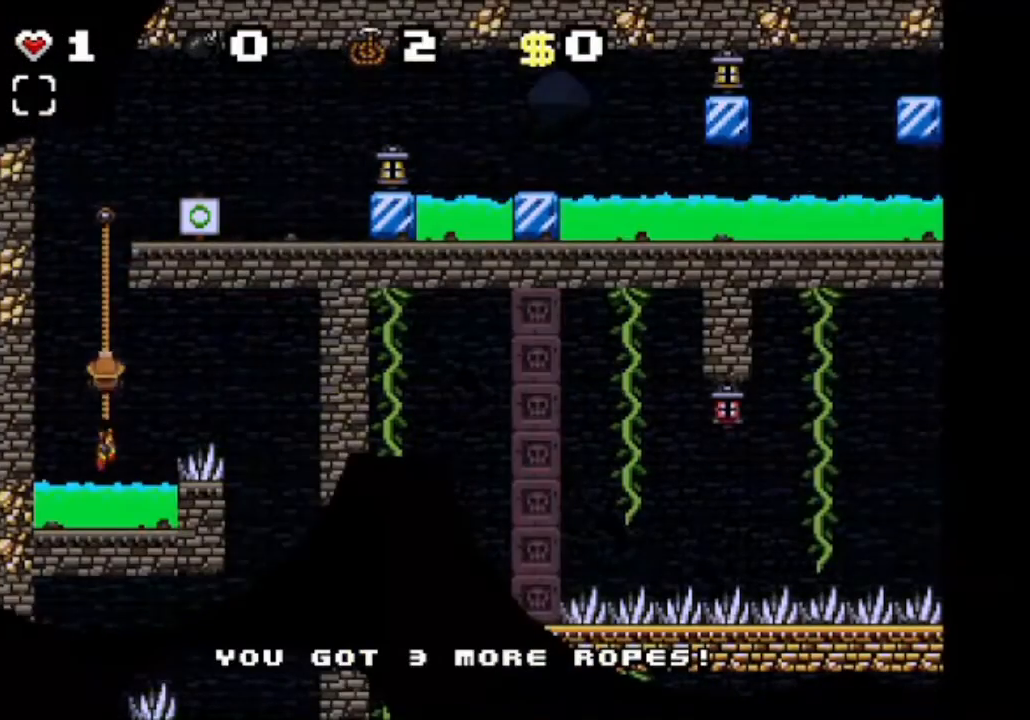
{"keys": ["down", "left", "shift"], "events": [[42, "z", "down"], [250, "z", "up"], [334, "right", "up"], [334, "up", "up"], [375, "left", "down"], [459, "down", "down"]]}
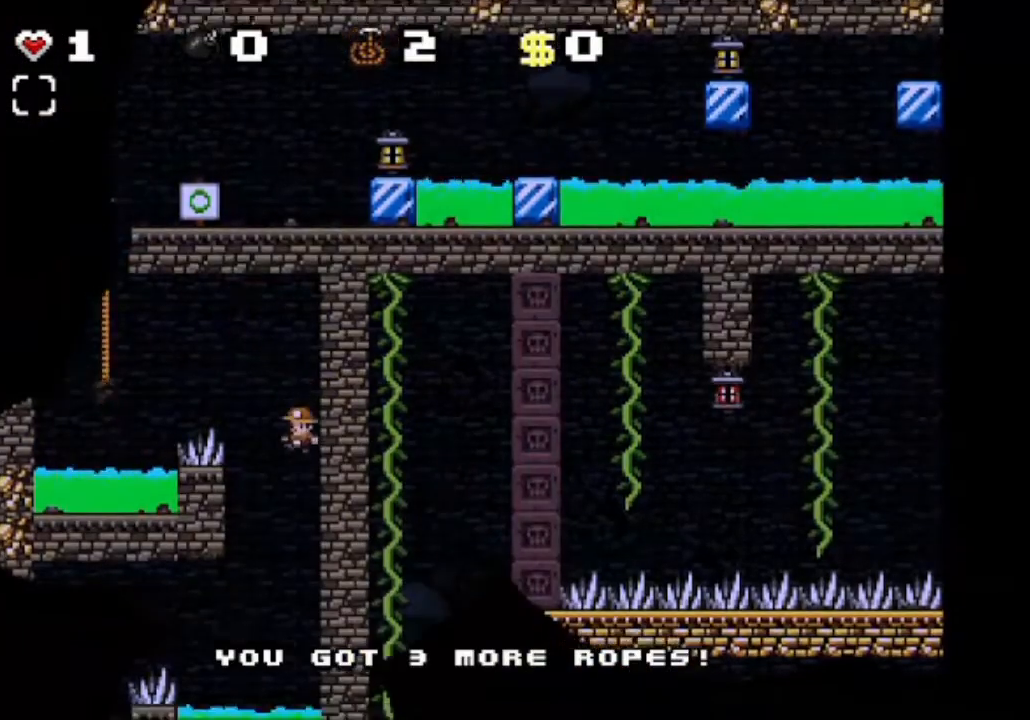
{"keys": ["shift", "up"], "events": [[167, "a", "down"], [209, "down", "up"], [209, "up", "down"], [292, "a", "up"], [334, "left", "up"]]}
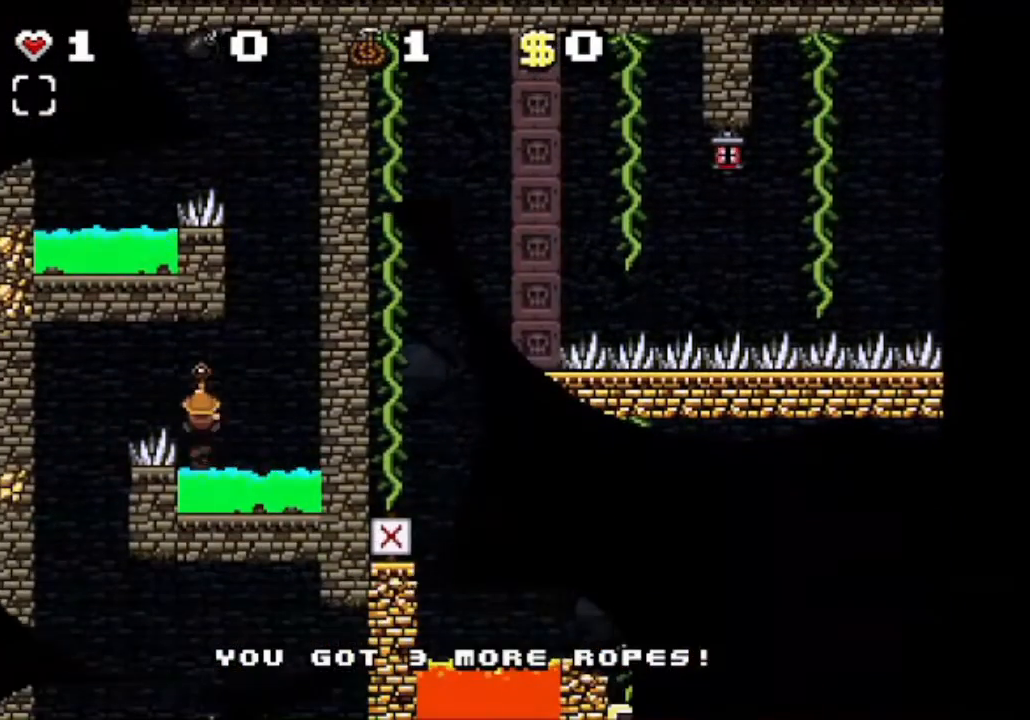
{"keys": ["shift"], "events": [[167, "left", "down"], [208, "z", "down"], [375, "z", "up"], [459, "left", "up"], [500, "up", "up"]]}
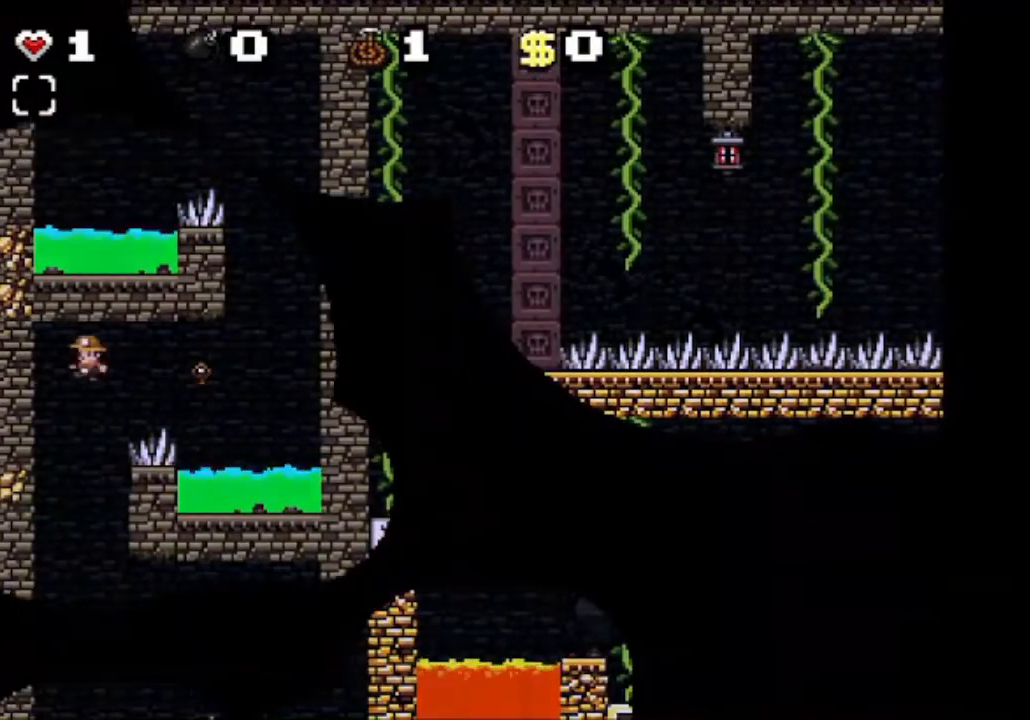
{"keys": ["shift", "up"], "events": [[84, "right", "down"], [126, "down", "down"], [376, "a", "down"], [459, "down", "up"], [459, "up", "down"], [501, "a", "up"], [501, "right", "up"]]}
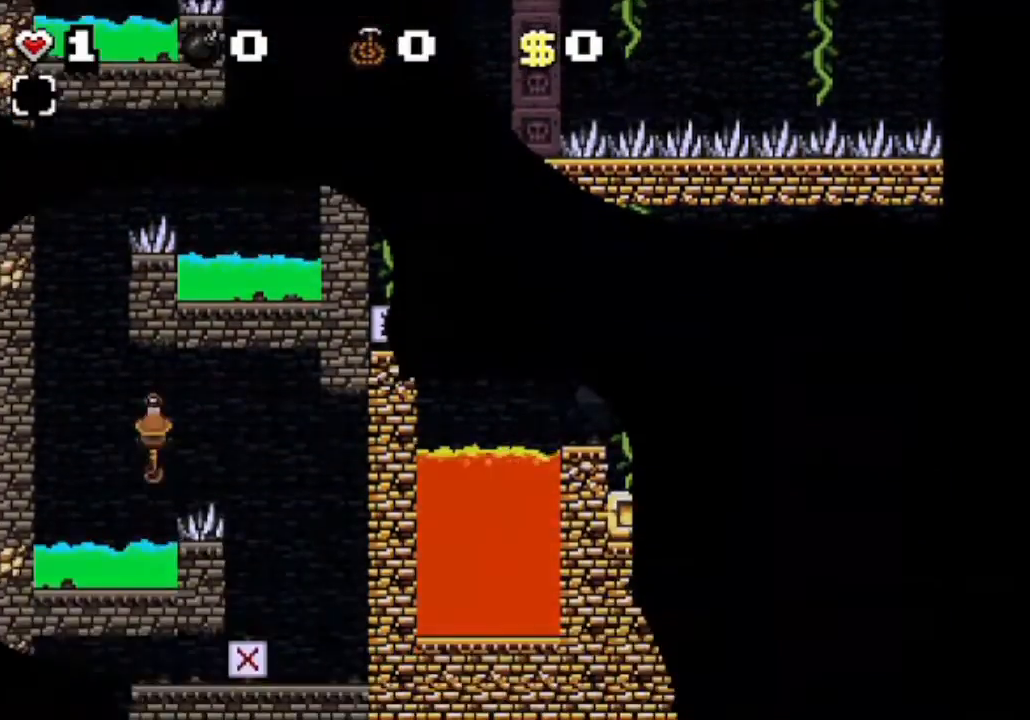
{"keys": ["right", "shift", "up", "z"], "events": [[42, "left", "down"], [334, "left", "up"], [417, "right", "down"], [500, "z", "down"]]}
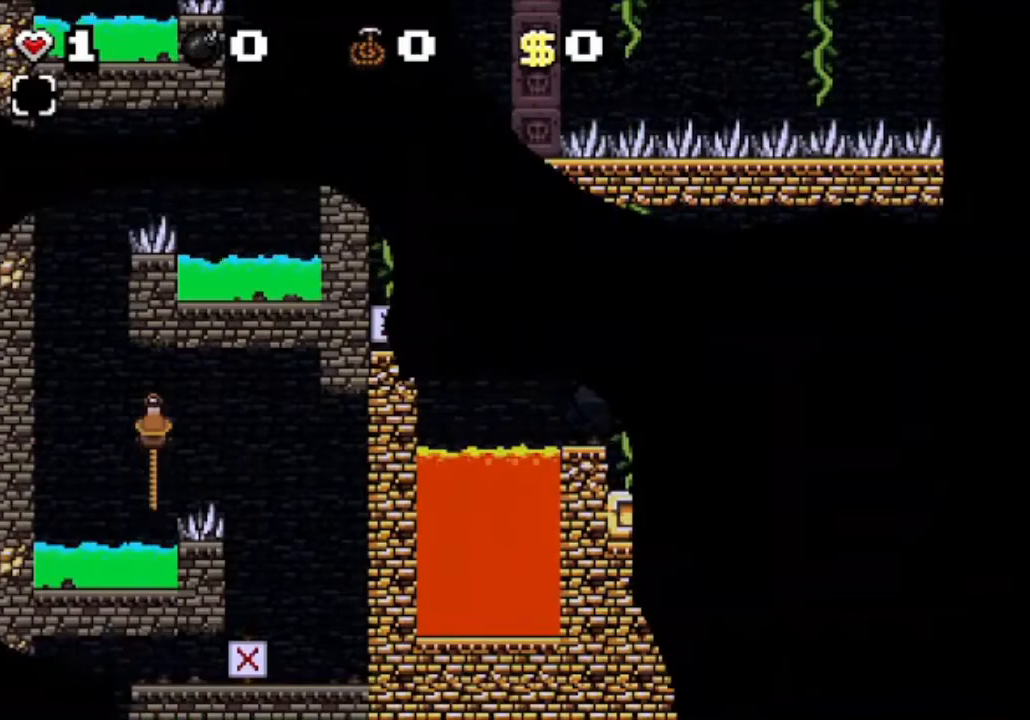
{"keys": ["shift"], "events": [[125, "z", "up"], [376, "up", "up"], [417, "right", "up"]]}